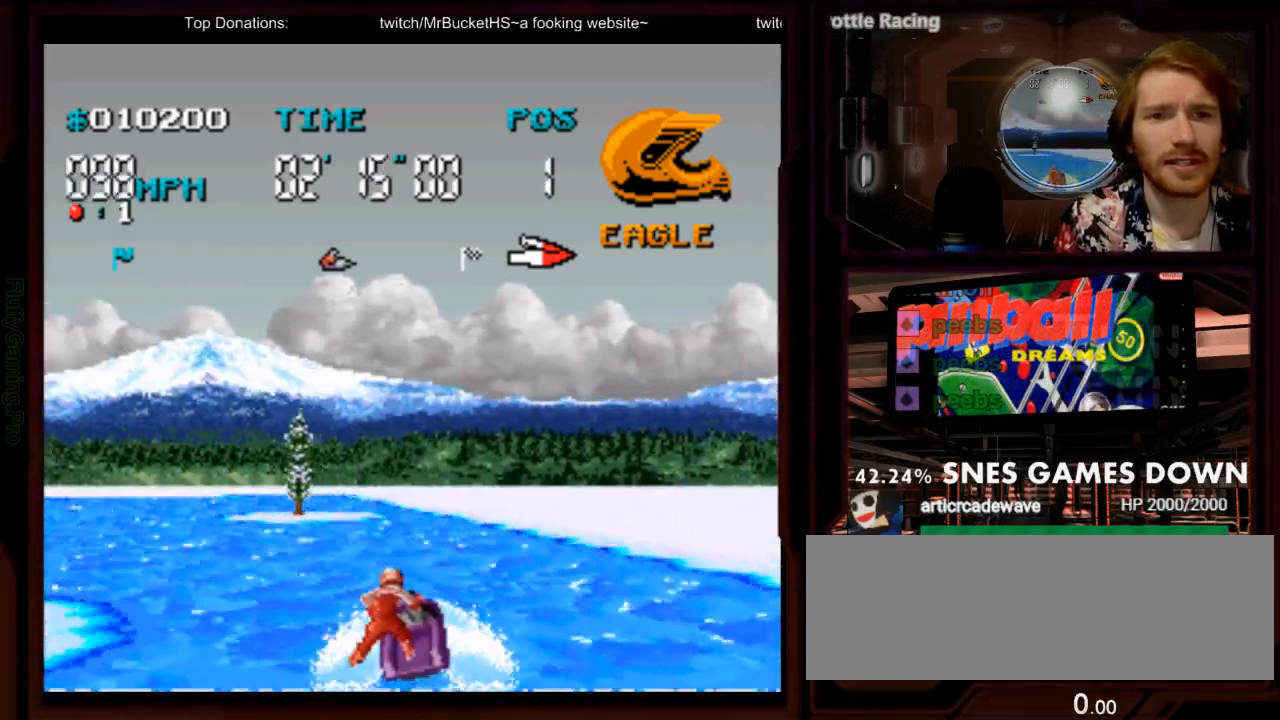
Gameplay with a controller (Nintendo layout); each line is a JSON object with the inputs held at the frame after it (dt_ms = milliseconds from this image to that frame). "events" lists button and stick changes between this image and that frame as [ms after this image, input, new state], when the widget could be followed in between. Not read: L3 R1 R3 SELECT START.
{"dt_ms": 500, "buttons": ["A"], "events": [[500, "DPAD_LEFT", "up"]]}
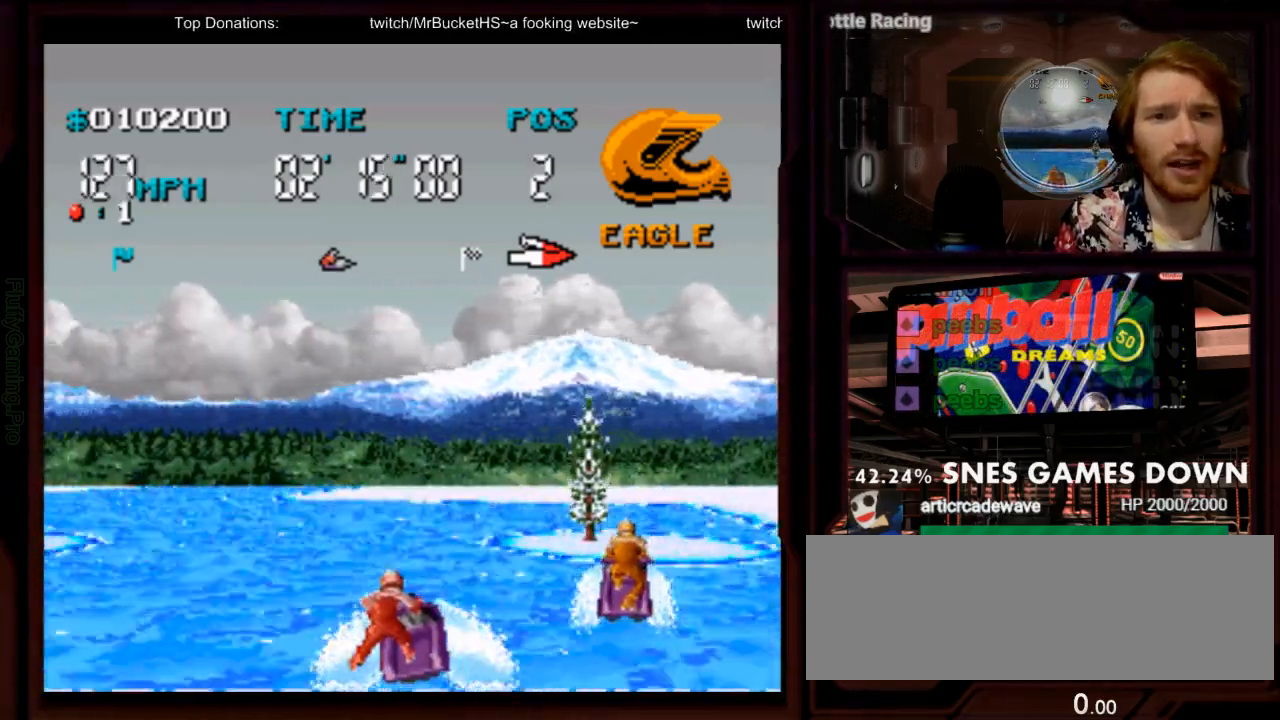
{"dt_ms": 500, "buttons": ["A"], "events": [[117, "DPAD_LEFT", "down"], [250, "DPAD_LEFT", "up"]]}
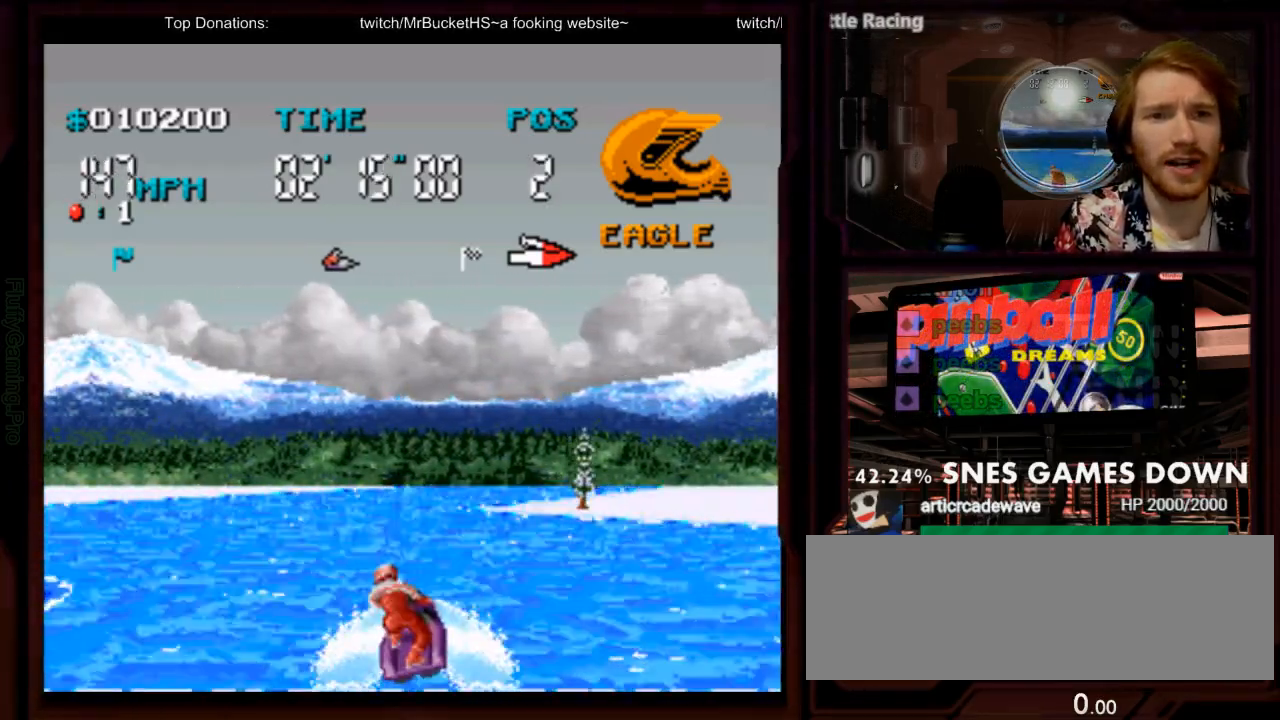
{"dt_ms": 500, "buttons": ["A"], "events": [[100, "DPAD_RIGHT", "down"], [233, "DPAD_RIGHT", "up"]]}
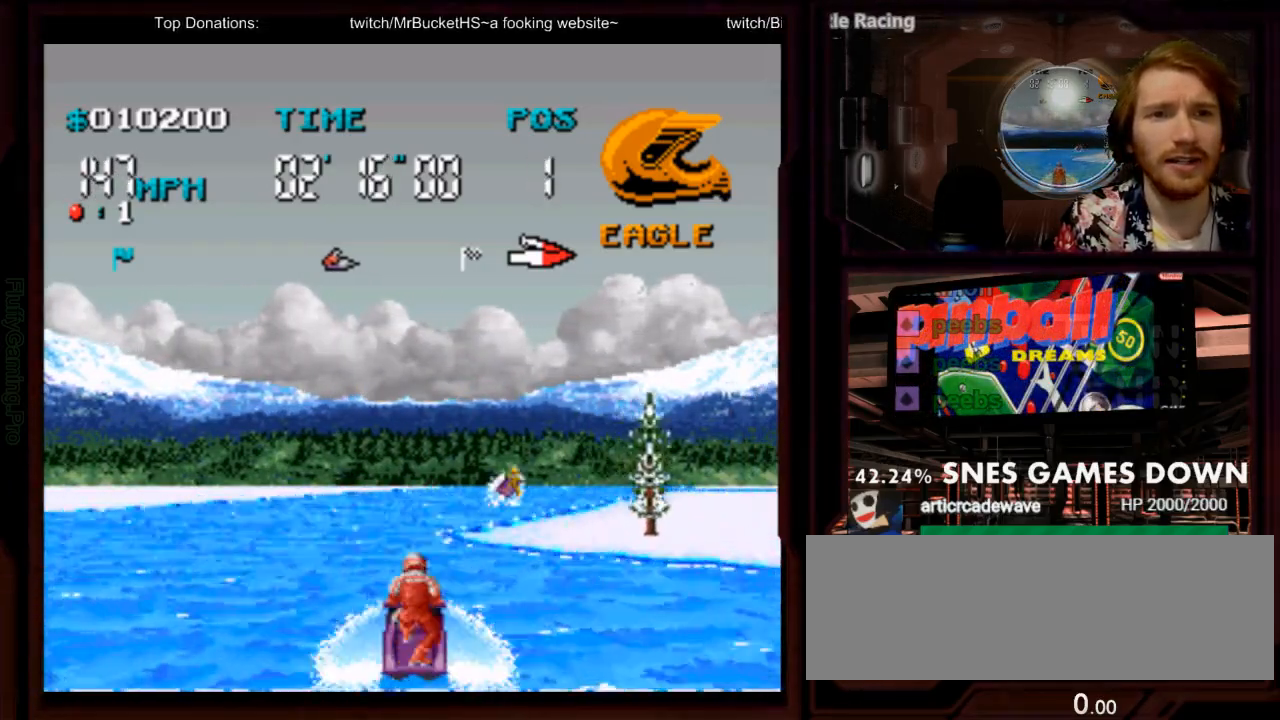
{"dt_ms": 500, "buttons": ["A", "DPAD_RIGHT"], "events": [[367, "DPAD_RIGHT", "down"]]}
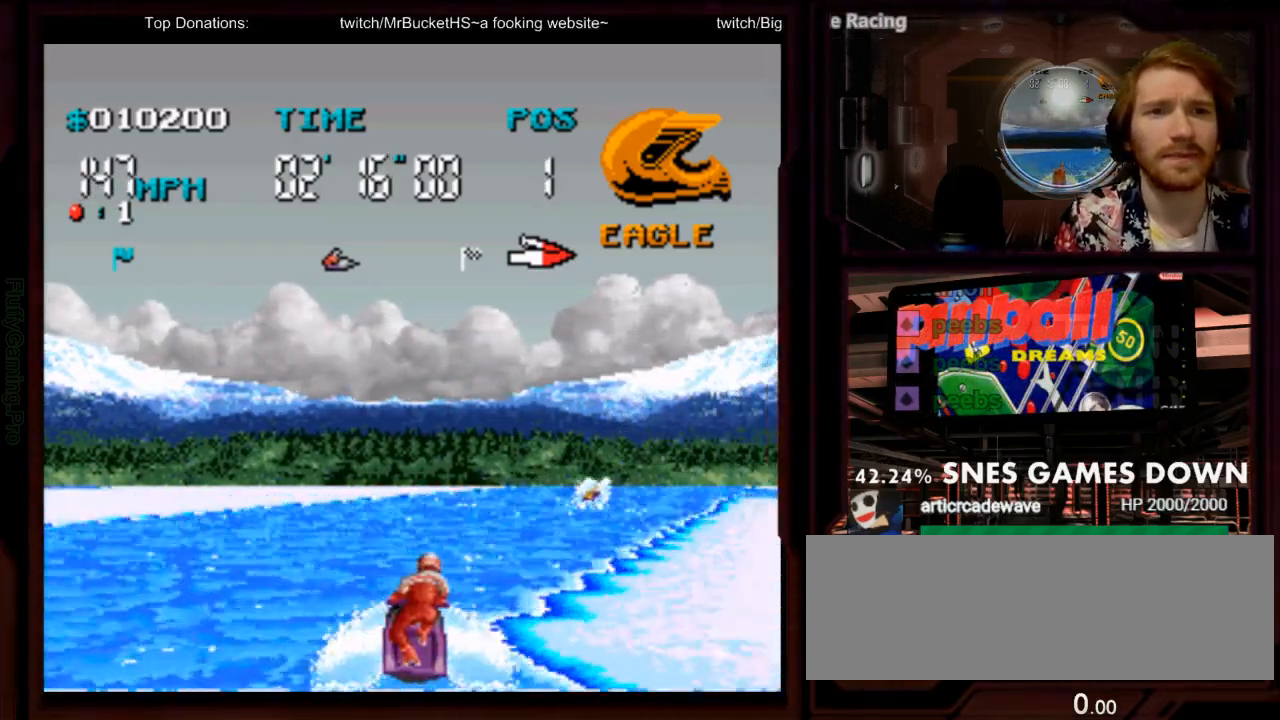
{"dt_ms": 1000, "buttons": ["A"], "events": [[250, "DPAD_RIGHT", "up"], [367, "DPAD_LEFT", "down"], [483, "DPAD_LEFT", "up"], [500, "DPAD_DOWN", "down"], [567, "DPAD_DOWN", "up"], [617, "DPAD_RIGHT", "down"], [767, "DPAD_RIGHT", "up"]]}
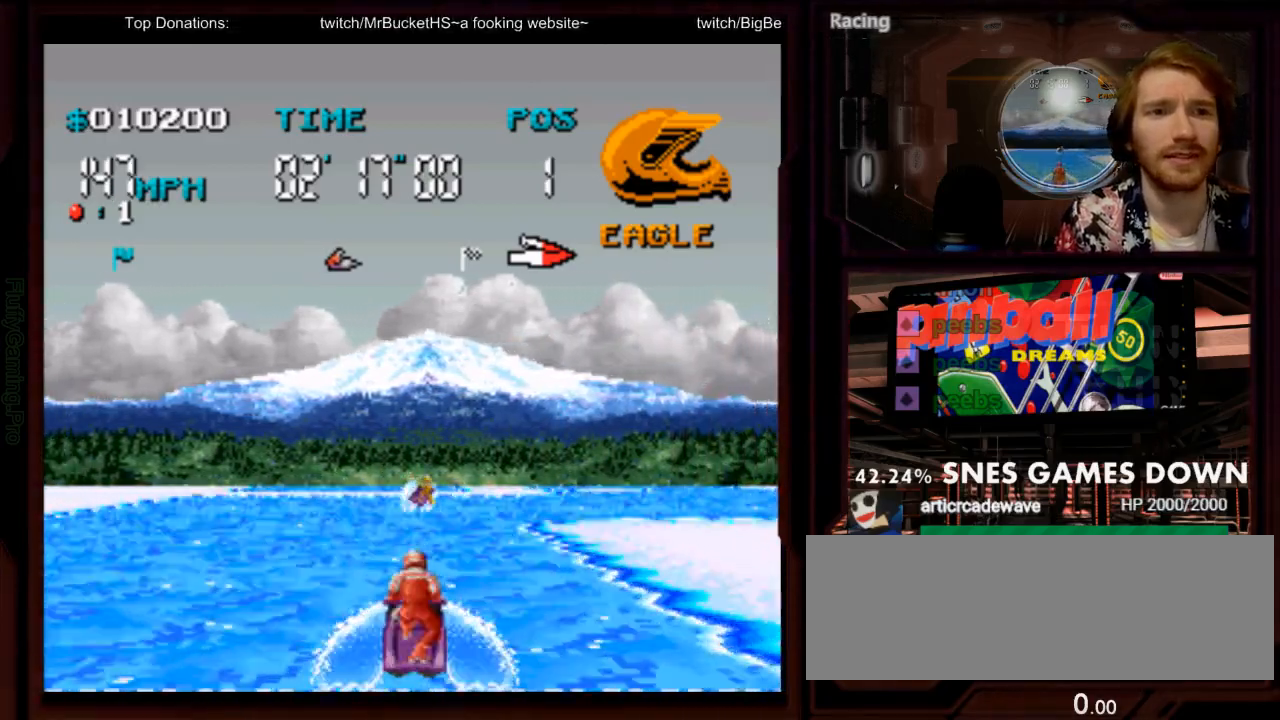
{"dt_ms": 500, "buttons": ["A", "DPAD_RIGHT"], "events": [[117, "DPAD_RIGHT", "down"], [350, "DPAD_RIGHT", "up"], [400, "DPAD_RIGHT", "down"]]}
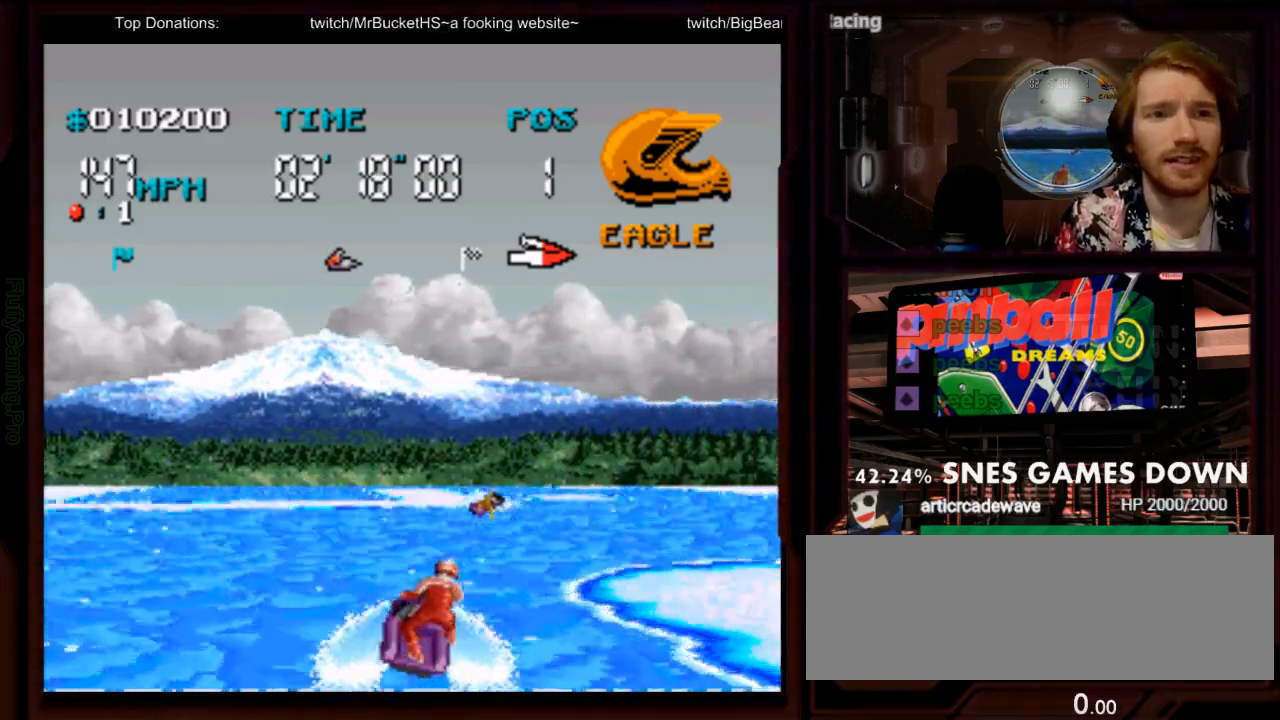
{"dt_ms": 500, "buttons": ["A"], "events": [[117, "Y", "down"], [167, "Y", "up"], [333, "B", "down"], [417, "DPAD_RIGHT", "up"], [433, "B", "up"]]}
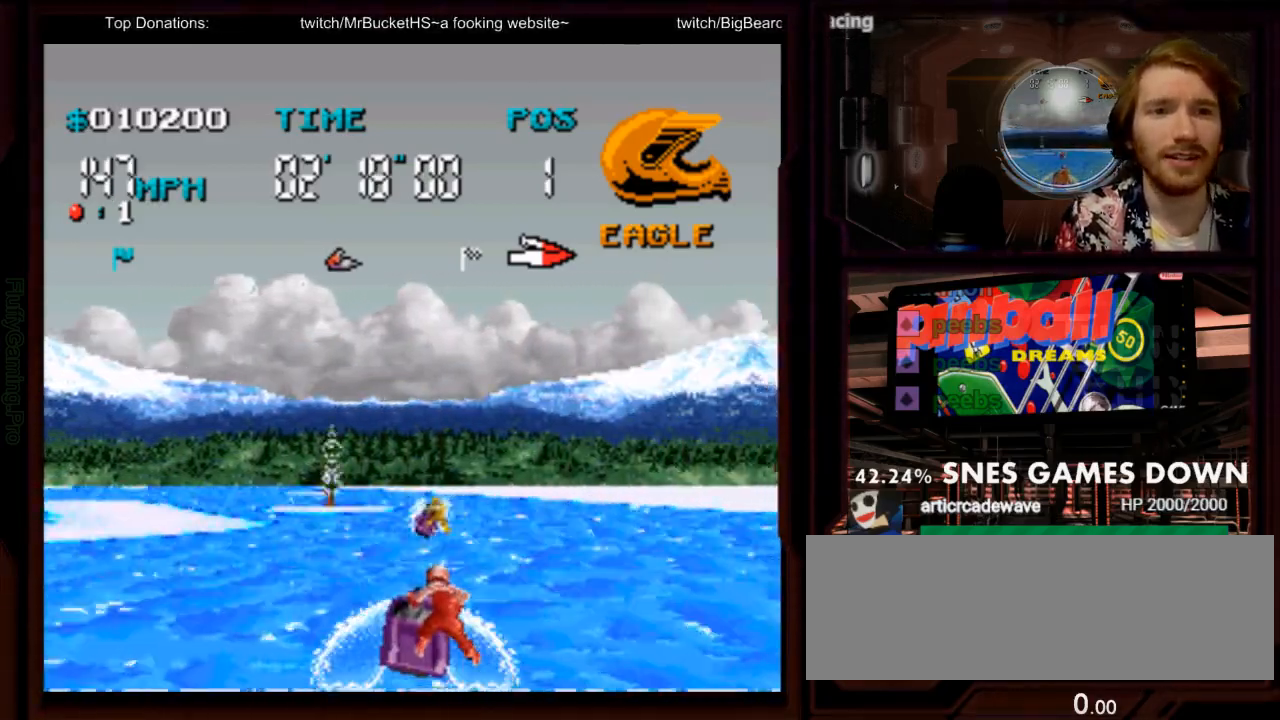
{"dt_ms": 500, "buttons": ["A", "DPAD_LEFT"], "events": [[417, "DPAD_LEFT", "down"]]}
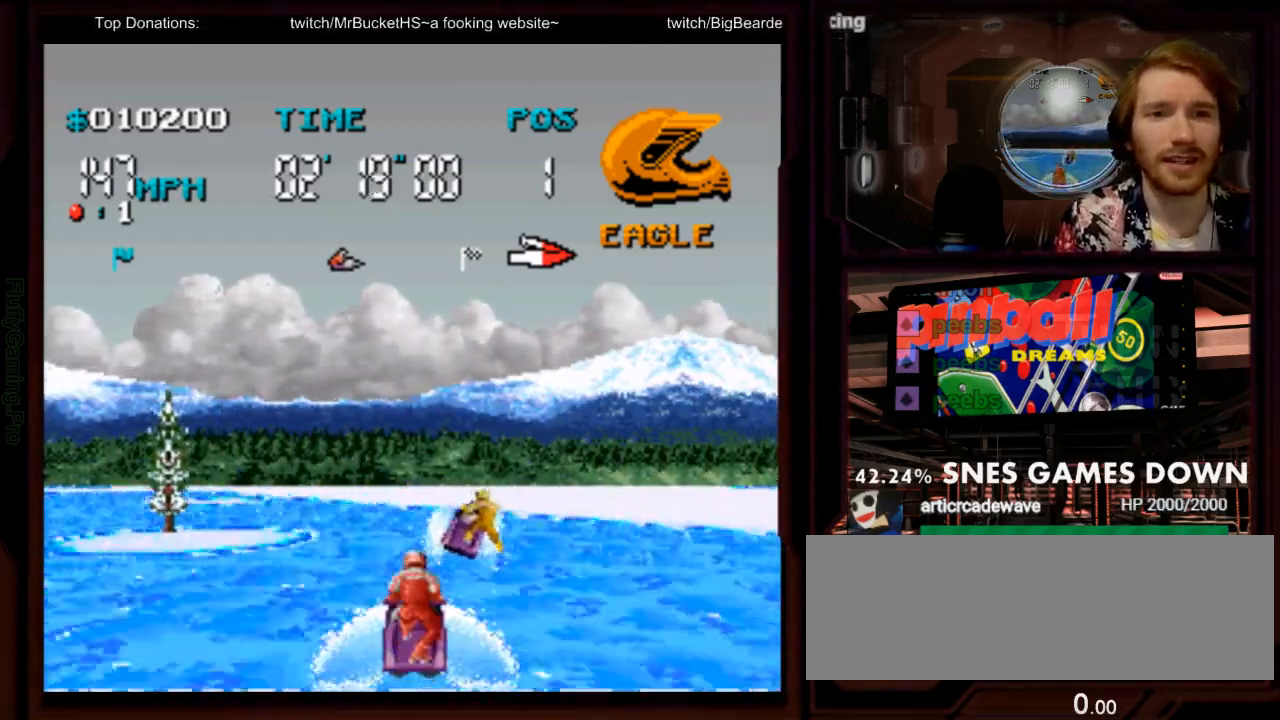
{"dt_ms": 500, "buttons": ["A", "DPAD_LEFT"]}
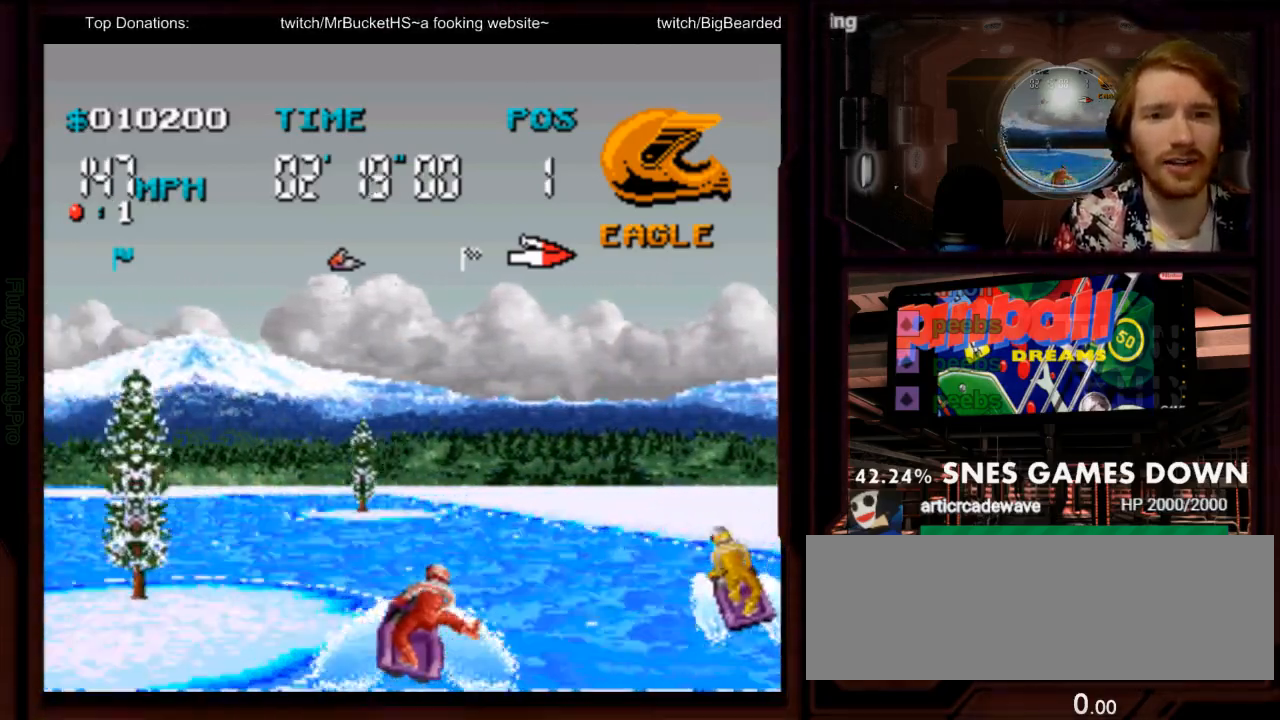
{"dt_ms": 500, "buttons": ["A", "DPAD_LEFT"], "events": [[233, "DPAD_LEFT", "up"], [300, "DPAD_LEFT", "down"]]}
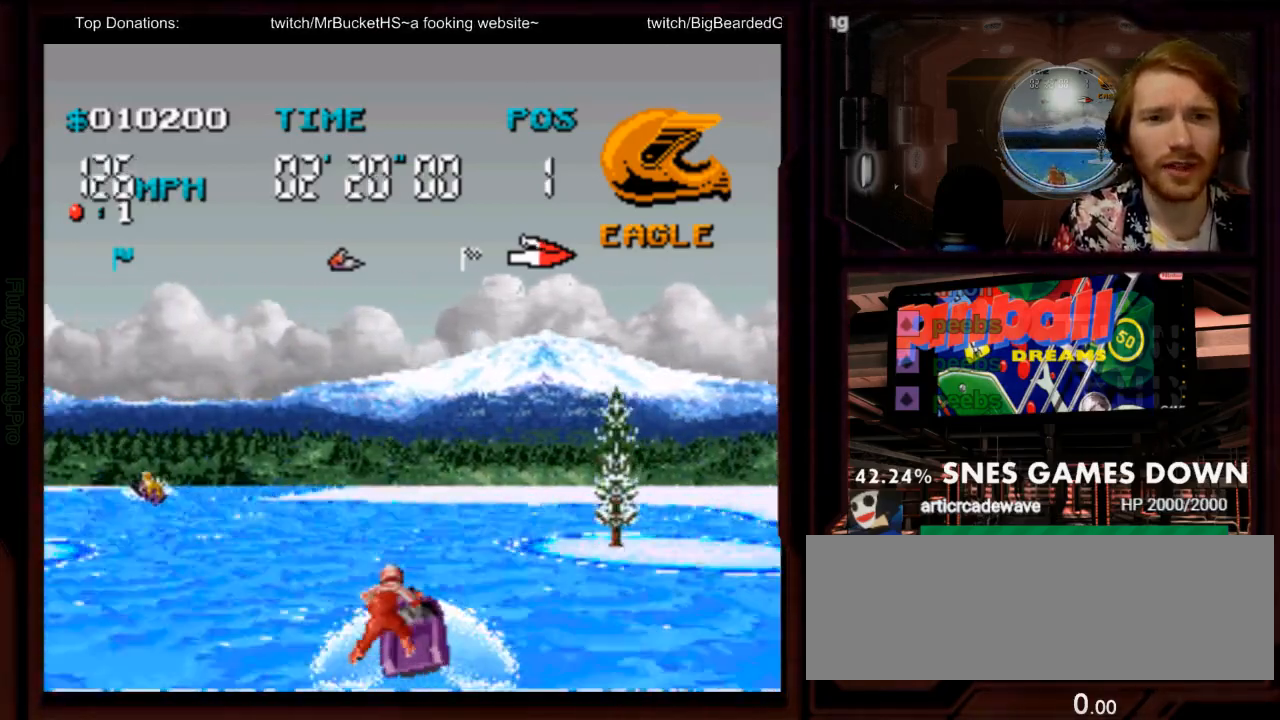
{"dt_ms": 500, "buttons": ["A"]}
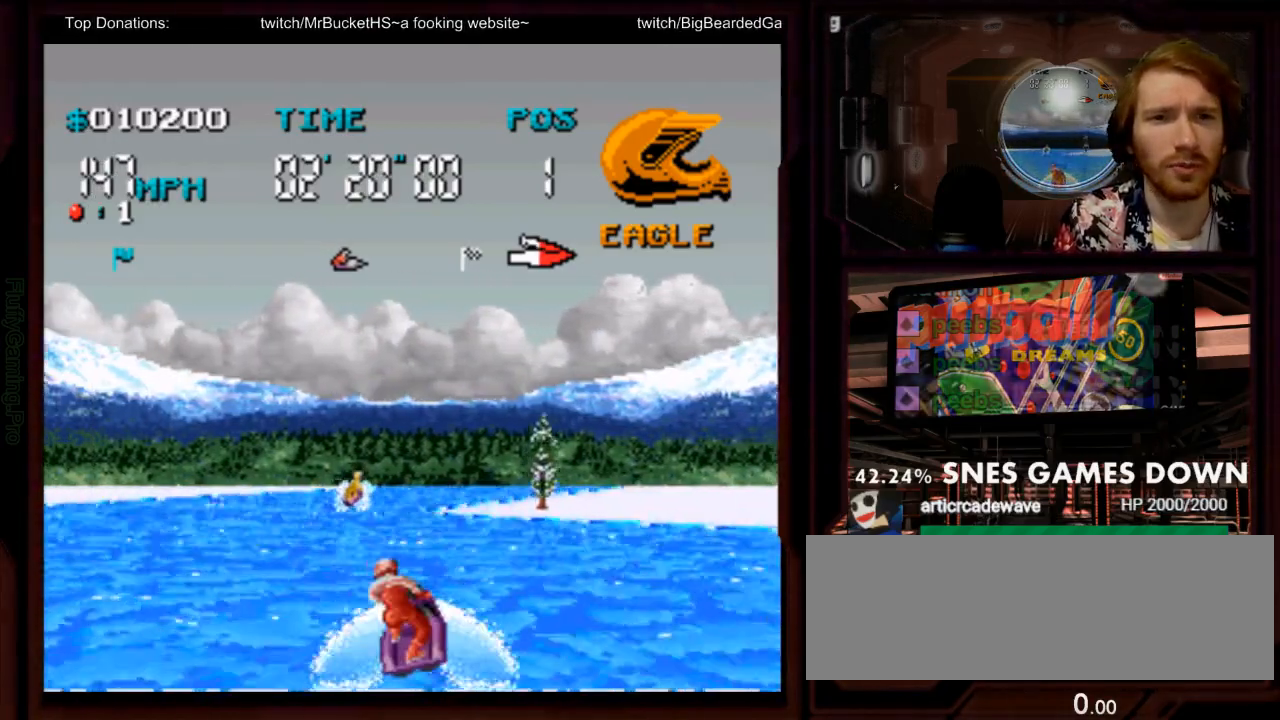
{"dt_ms": 500, "buttons": ["A"], "events": [[350, "DPAD_RIGHT", "down"], [417, "DPAD_RIGHT", "up"]]}